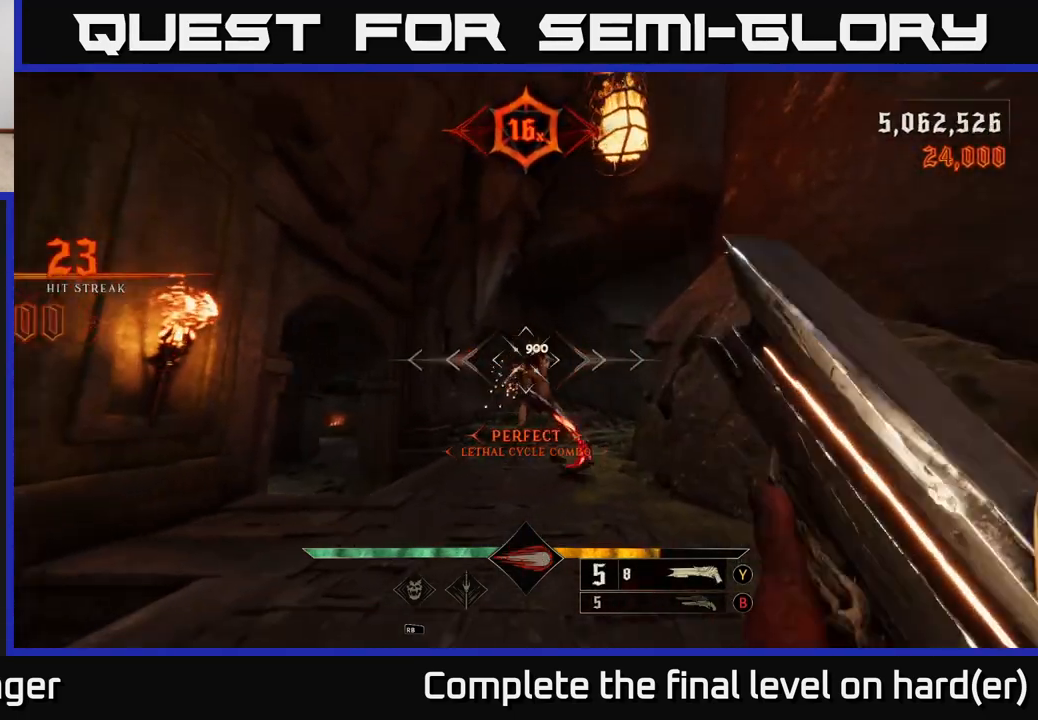
Gameplay with a controller (Xbox layout); each line is a JSON object with the inputs held at the frame after it. "events" lists button and stick changes between this image and that frame as [ms after this image, input, new state], when the widget could be followed in between.
{"buttons": [], "left_stick": "up-left", "right_stick": "center", "events": [[50, "right_stick", "right"], [200, "right_stick", "center"], [233, "left_stick", "up"], [383, "left_stick", "up-left"]]}
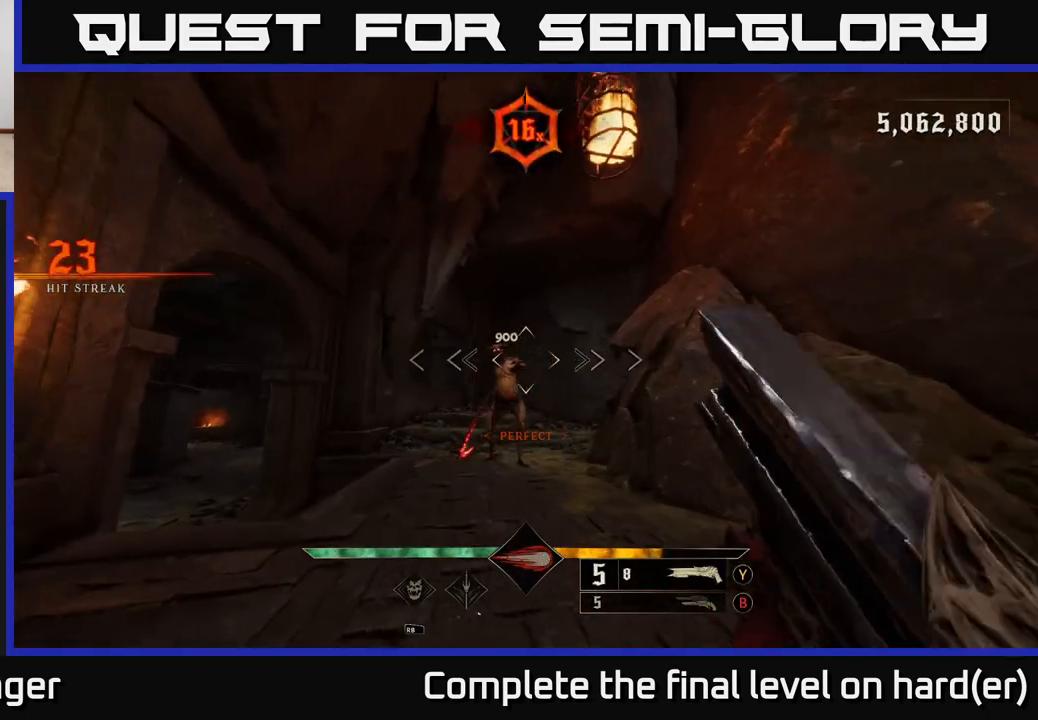
{"buttons": [], "left_stick": "up", "right_stick": "center", "events": [[167, "left_stick", "up-right"], [183, "R2", "down"], [267, "R2", "up"], [317, "left_stick", "up"]]}
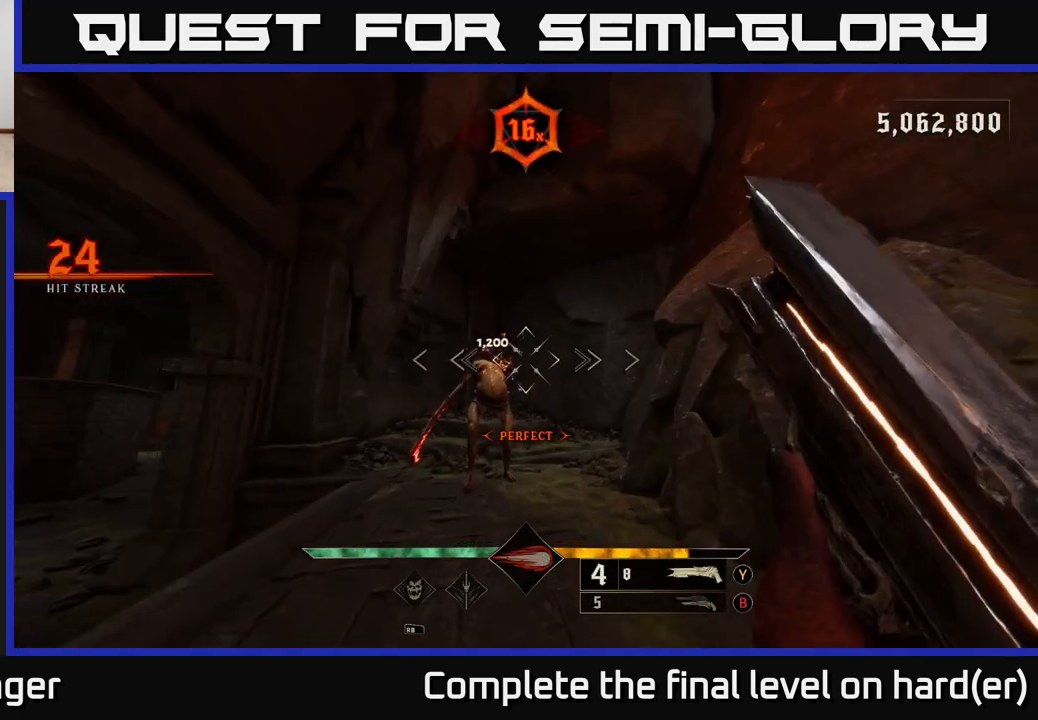
{"buttons": [], "left_stick": "up", "right_stick": "center", "events": [[67, "right_stick", "up-left"], [183, "right_stick", "center"], [283, "left_stick", "up-left"], [467, "left_stick", "up"]]}
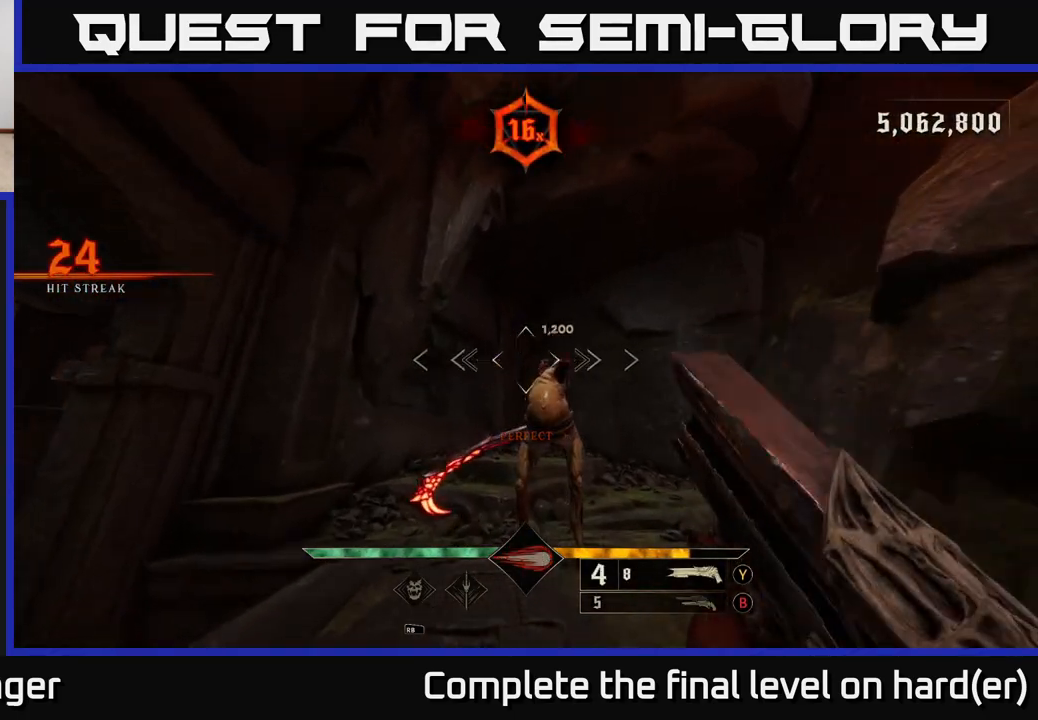
{"buttons": [], "left_stick": "down", "right_stick": "down-left", "events": [[100, "right_stick", "right"], [150, "R2", "down"], [150, "left_stick", "down"], [183, "right_stick", "center"], [217, "R2", "up"], [450, "right_stick", "down-left"]]}
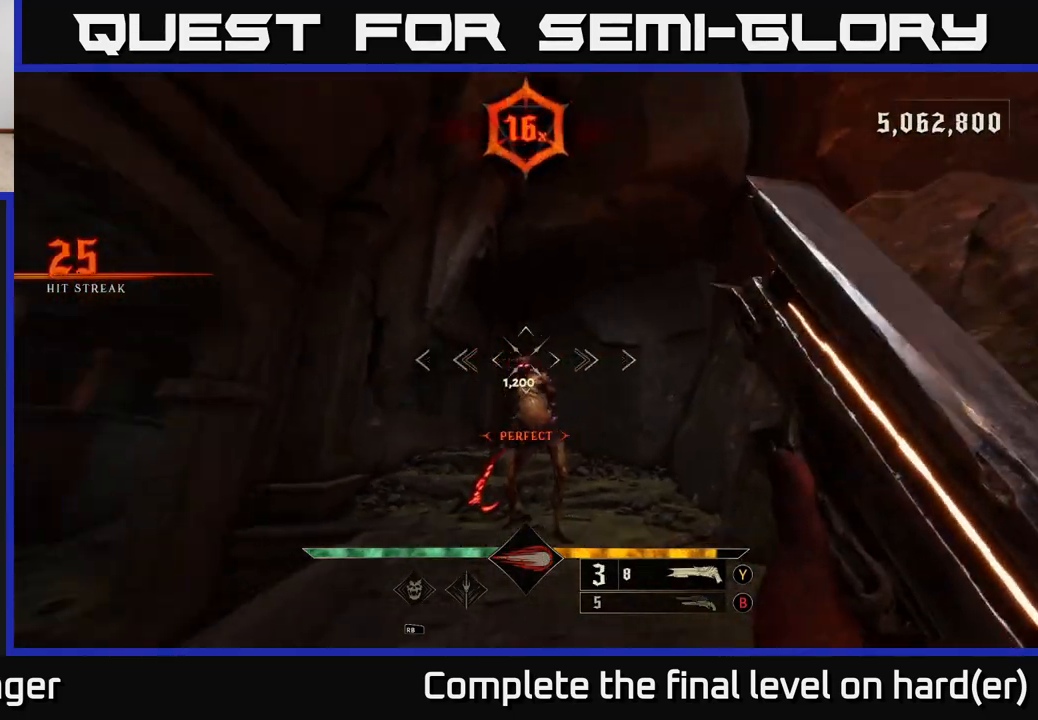
{"buttons": [], "left_stick": "down", "right_stick": "center", "events": [[50, "left_stick", "right"], [50, "right_stick", "center"], [150, "left_stick", "up"], [367, "right_stick", "up"], [483, "right_stick", "center"], [500, "left_stick", "down"]]}
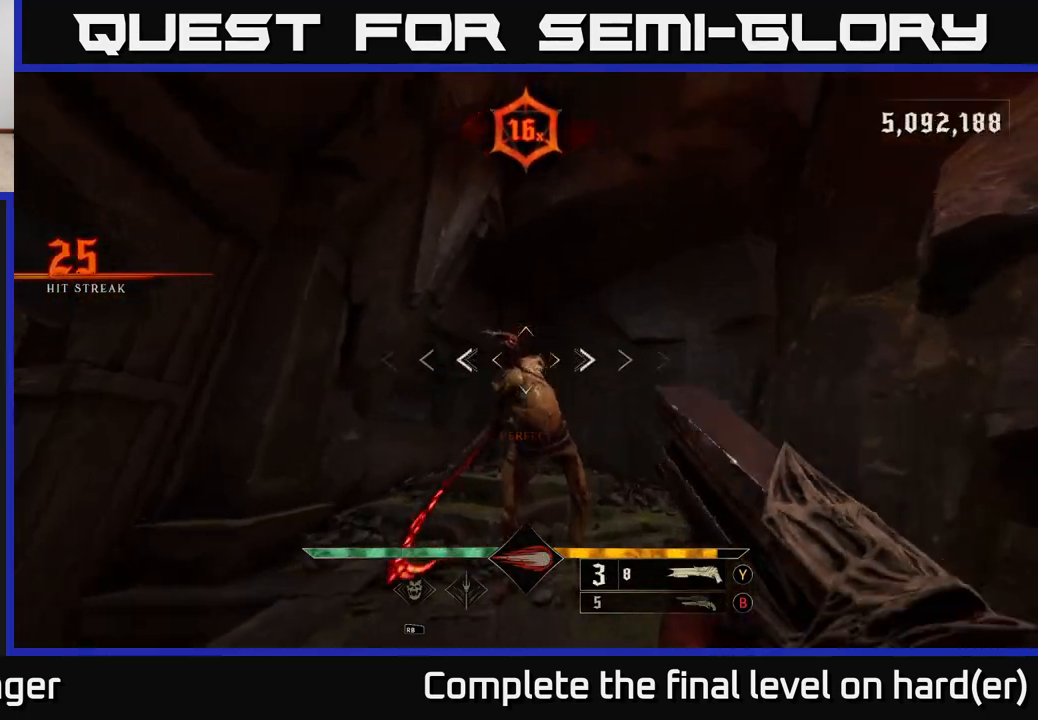
{"buttons": [], "left_stick": "down", "right_stick": "center", "events": [[50, "R2", "down"], [83, "L2", "down"], [117, "right_stick", "down"], [183, "R2", "up"], [250, "L2", "up"], [250, "right_stick", "center"], [367, "A", "down"], [467, "A", "up"]]}
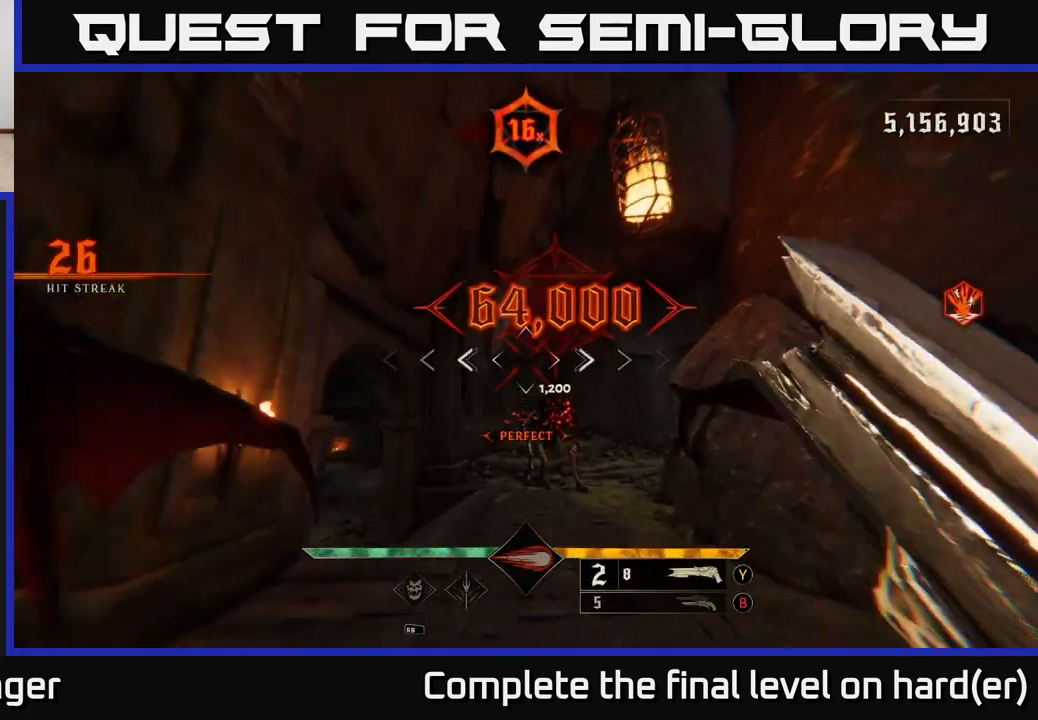
{"buttons": [], "left_stick": "left", "right_stick": "left", "events": [[83, "A", "down"], [150, "X", "down"], [150, "left_stick", "down-left"], [250, "X", "up"], [267, "A", "up"], [300, "left_stick", "left"], [383, "right_stick", "left"]]}
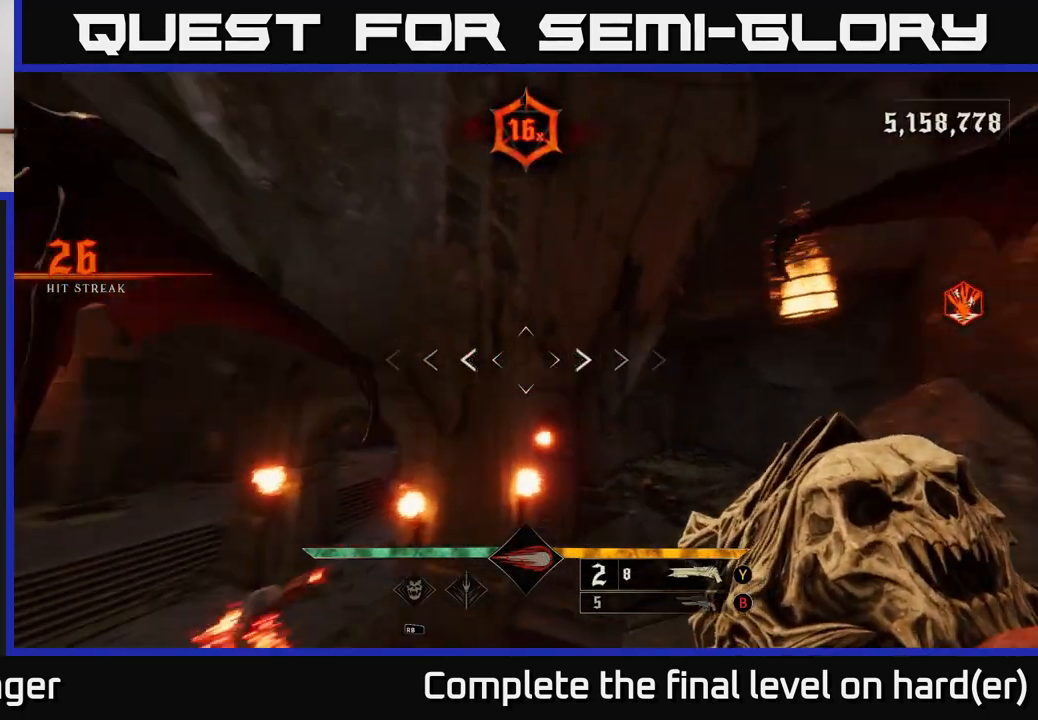
{"buttons": [], "left_stick": "left", "right_stick": "center", "events": [[33, "right_stick", "down-left"], [367, "right_stick", "center"]]}
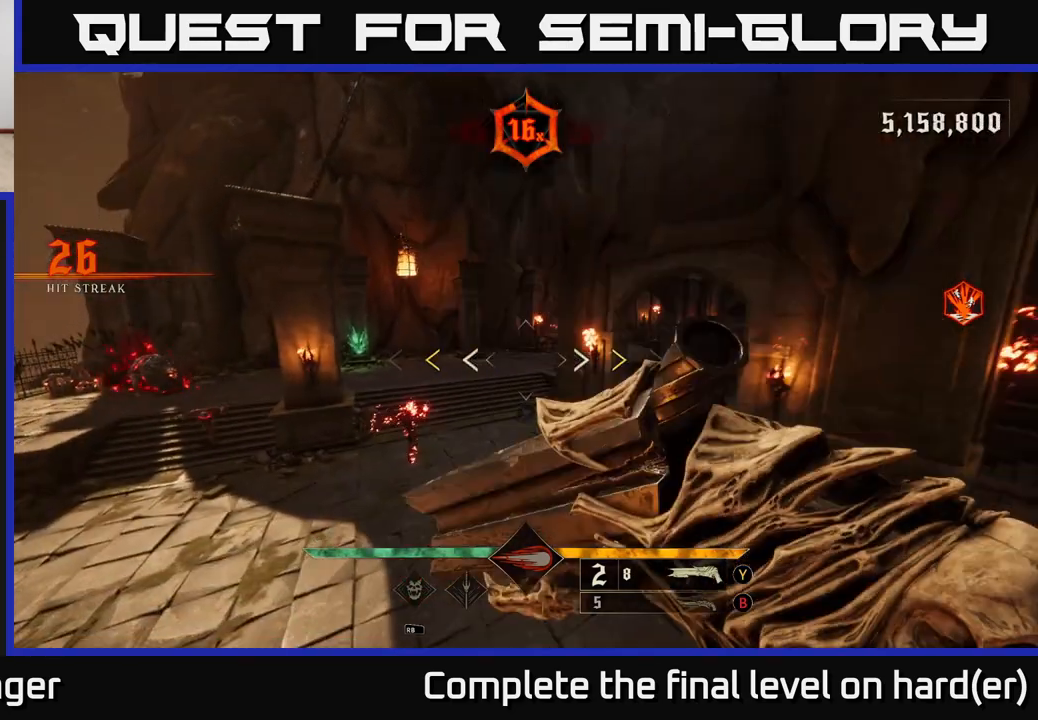
{"buttons": ["X"], "left_stick": "down", "right_stick": "center", "events": [[83, "right_stick", "up-right"], [183, "right_stick", "center"], [450, "X", "down"], [483, "left_stick", "down"]]}
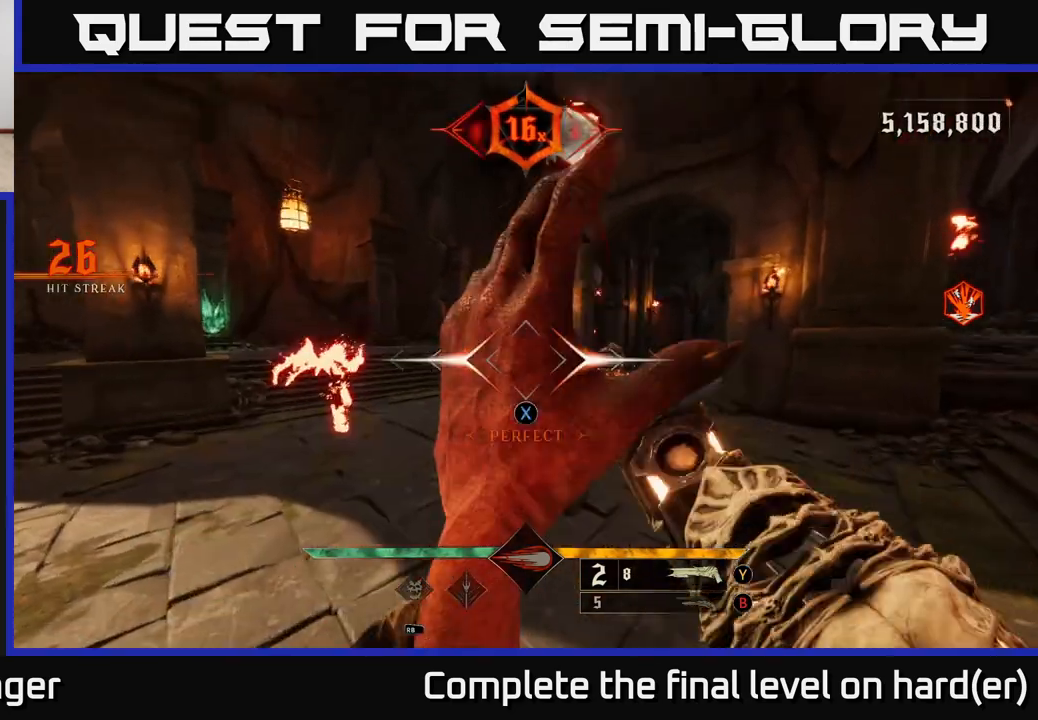
{"buttons": ["R2"], "left_stick": "up-right", "right_stick": "down-left", "events": [[17, "X", "up"], [50, "L2", "down"], [67, "left_stick", "right"], [133, "left_stick", "up-right"], [183, "L2", "up"], [483, "R2", "down"], [483, "right_stick", "down-left"]]}
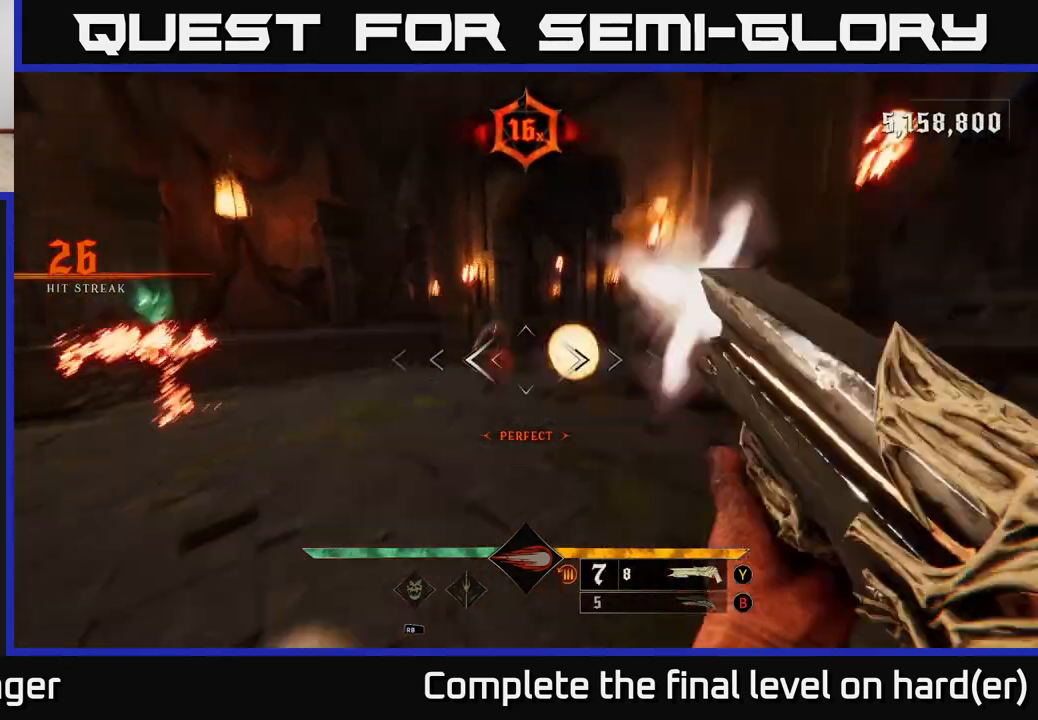
{"buttons": [], "left_stick": "up-right", "right_stick": "center", "events": [[83, "R2", "up"], [83, "right_stick", "center"], [367, "right_stick", "up-left"], [483, "right_stick", "center"]]}
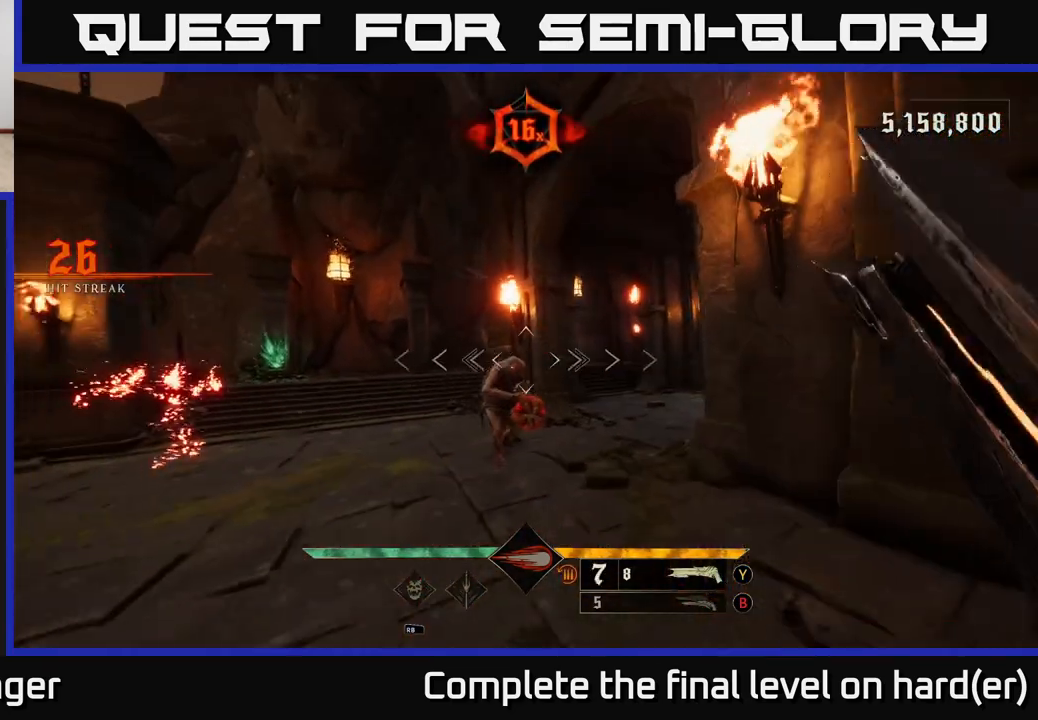
{"buttons": ["L2"], "left_stick": "up-left", "right_stick": "right", "events": [[250, "left_stick", "up-left"], [333, "right_stick", "left"], [433, "R2", "down"], [450, "L2", "down"], [467, "right_stick", "right"], [500, "R2", "up"]]}
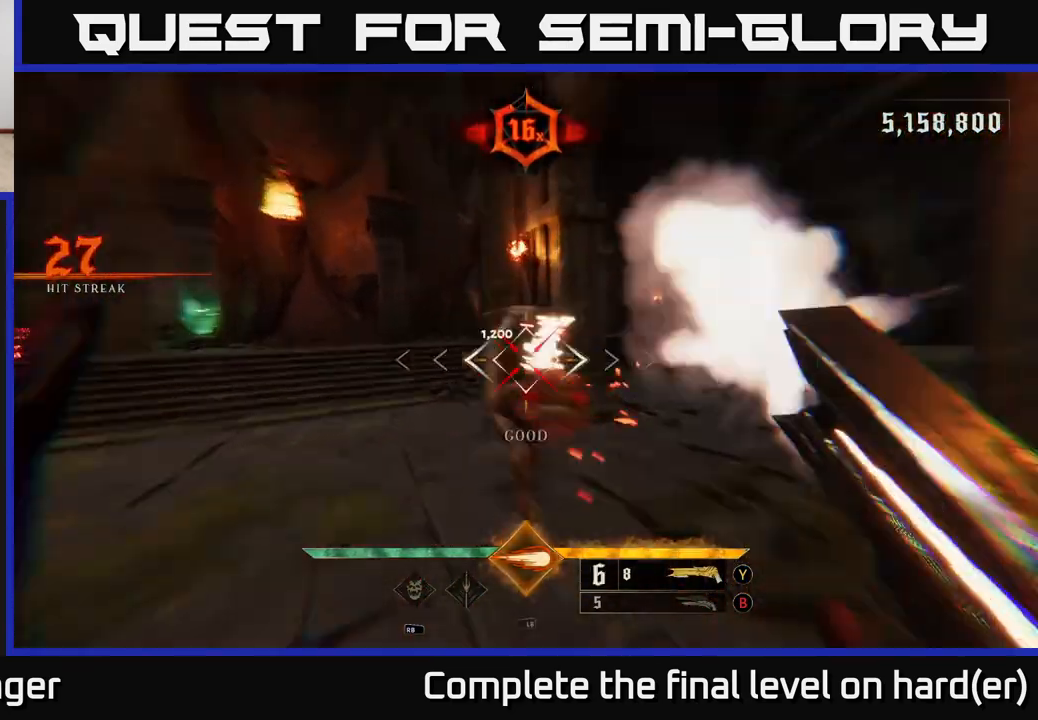
{"buttons": [], "left_stick": "up-left", "right_stick": "right", "events": [[83, "L2", "up"]]}
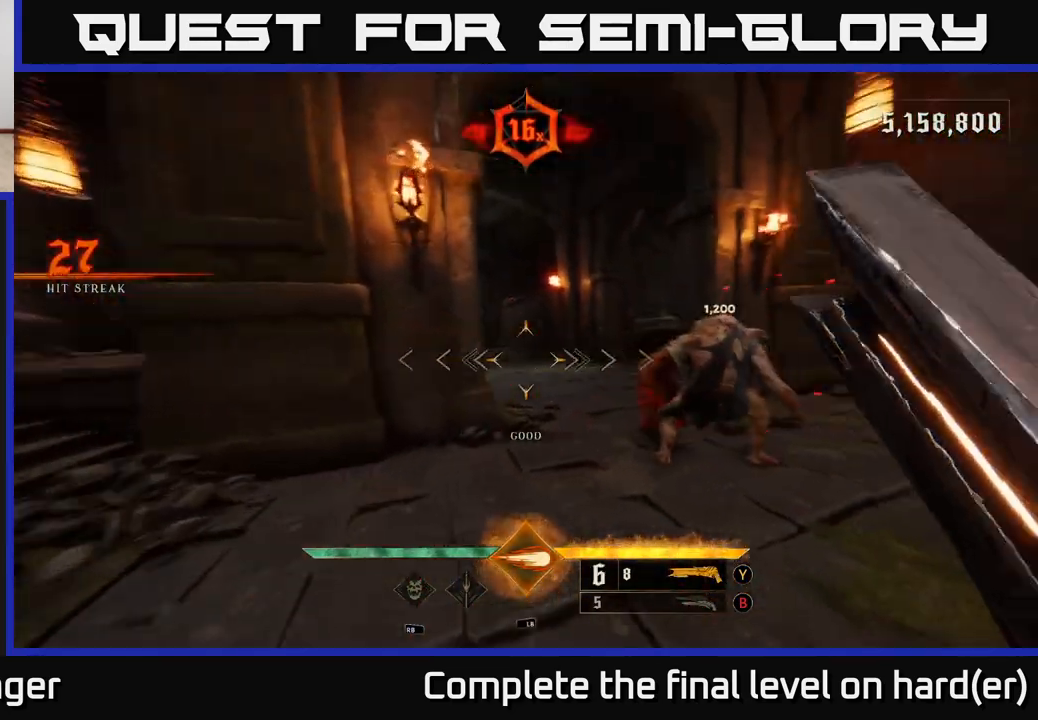
{"buttons": [], "left_stick": "down-left", "right_stick": "center", "events": [[67, "left_stick", "left"], [183, "left_stick", "down-left"], [483, "right_stick", "center"]]}
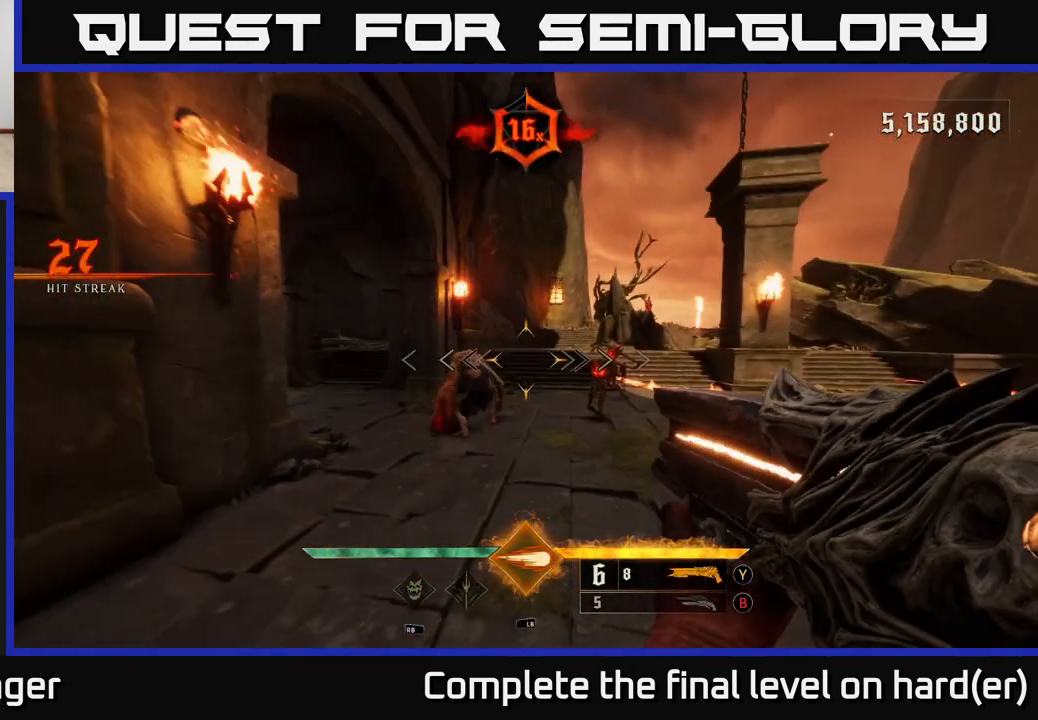
{"buttons": [], "left_stick": "down-left", "right_stick": "right", "events": [[233, "right_stick", "down"], [267, "R2", "down"], [367, "R2", "up"], [417, "right_stick", "right"]]}
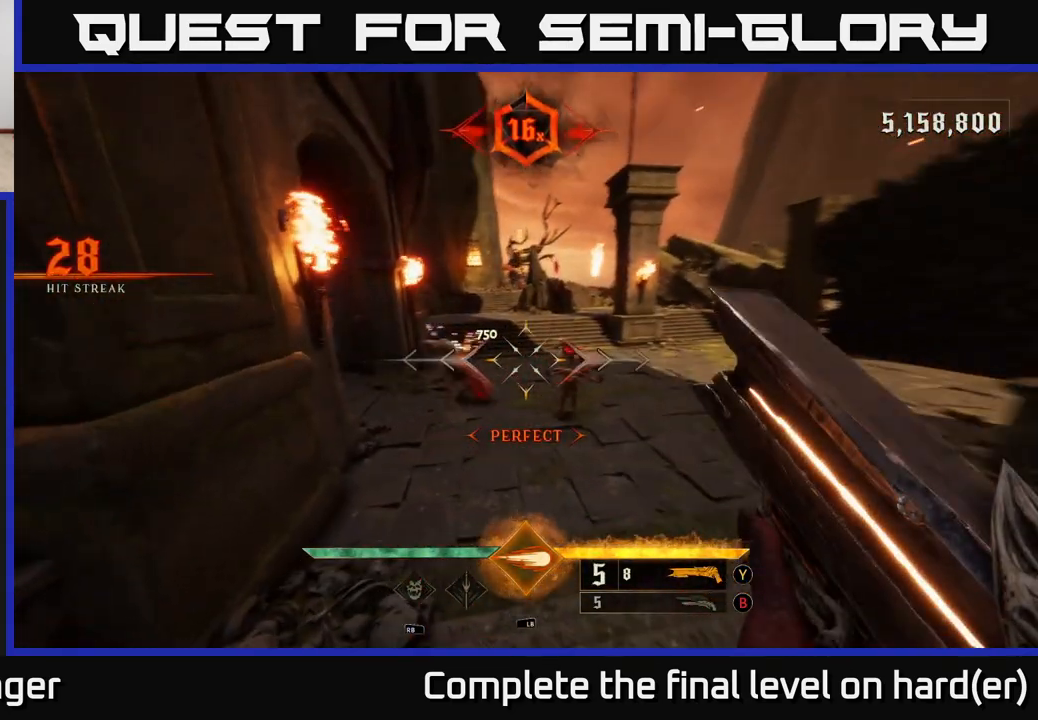
{"buttons": [], "left_stick": "center", "right_stick": "down-left", "events": [[150, "right_stick", "center"], [300, "left_stick", "center"], [400, "right_stick", "down-left"]]}
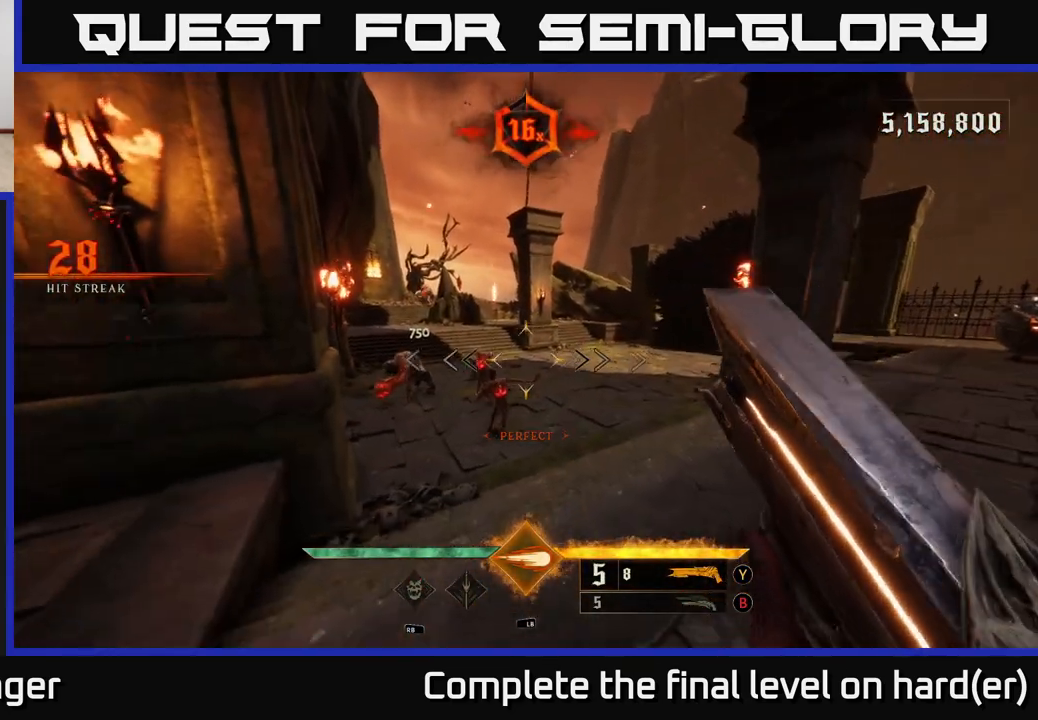
{"buttons": [], "left_stick": "down-right", "right_stick": "left", "events": [[50, "right_stick", "center"], [133, "left_stick", "down-left"], [150, "right_stick", "left"], [233, "R2", "down"], [233, "left_stick", "down-right"], [233, "right_stick", "center"], [317, "R2", "up"], [500, "right_stick", "left"]]}
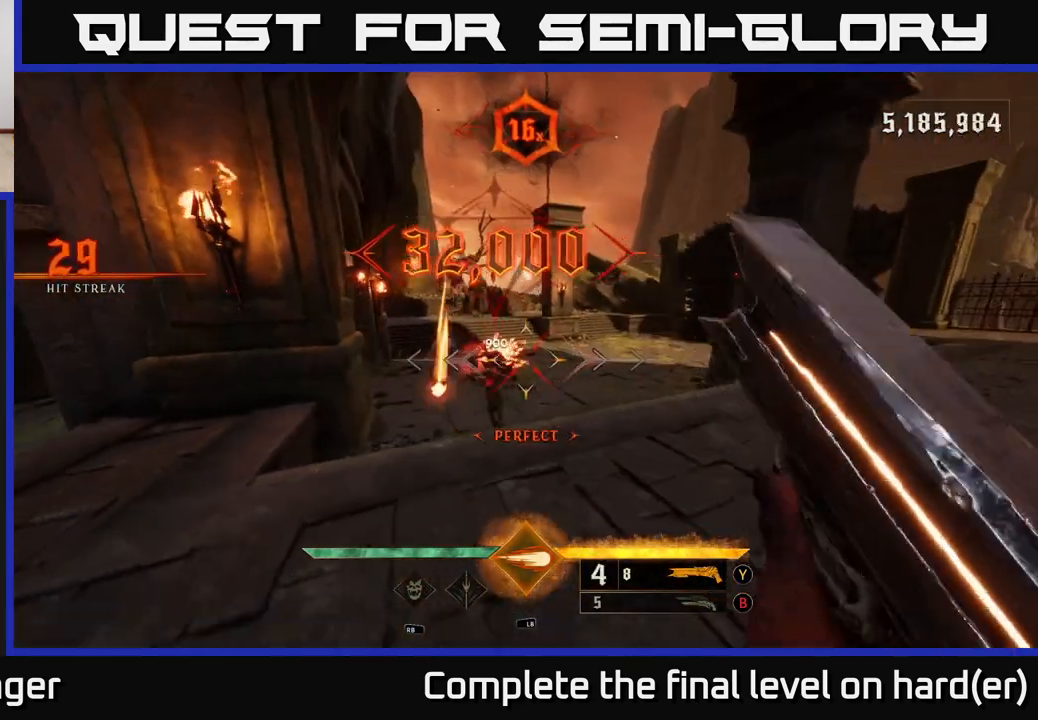
{"buttons": [], "left_stick": "down", "right_stick": "center", "events": [[100, "left_stick", "up-right"], [167, "right_stick", "center"], [300, "left_stick", "center"], [400, "left_stick", "down"]]}
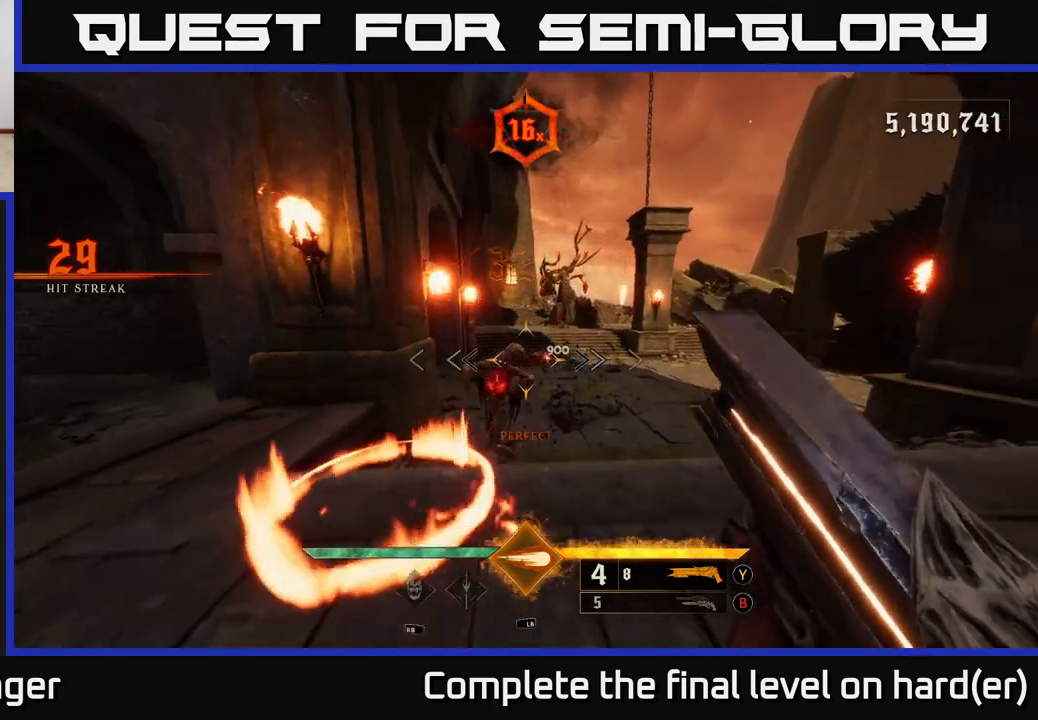
{"buttons": [], "left_stick": "right", "right_stick": "center", "events": [[183, "left_stick", "down-right"], [200, "R2", "down"], [217, "L2", "down"], [283, "R2", "up"], [300, "left_stick", "right"], [350, "A", "down"], [367, "L2", "up"], [467, "A", "up"]]}
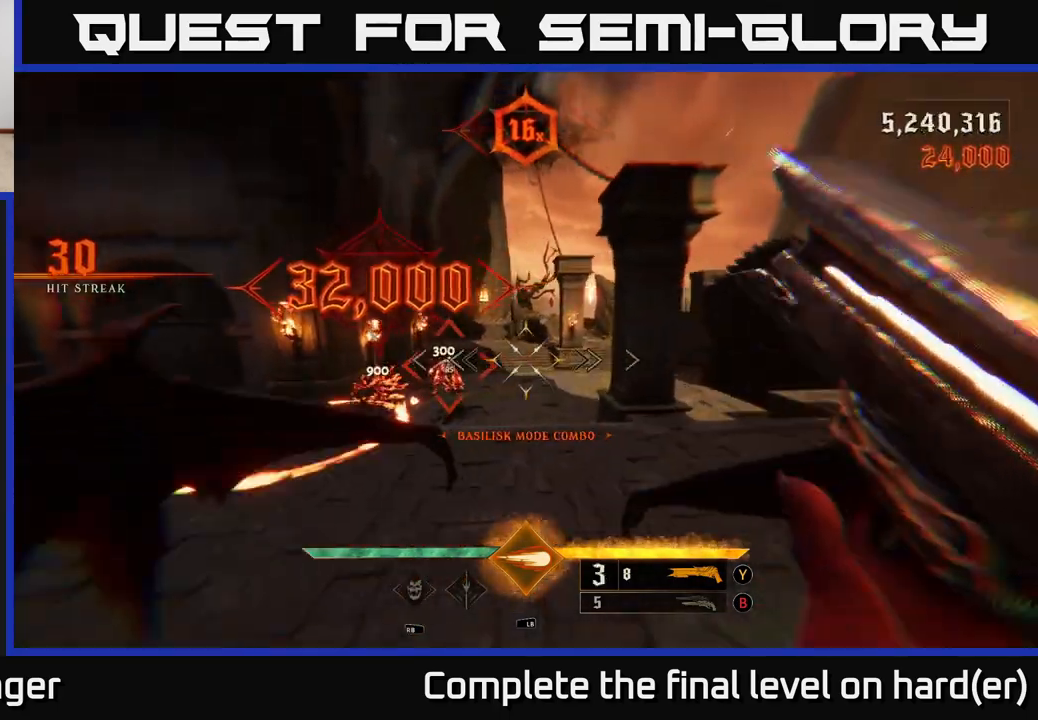
{"buttons": [], "left_stick": "up-right", "right_stick": "center", "events": [[83, "left_stick", "up"], [100, "A", "down"], [250, "A", "up"], [483, "left_stick", "up-right"]]}
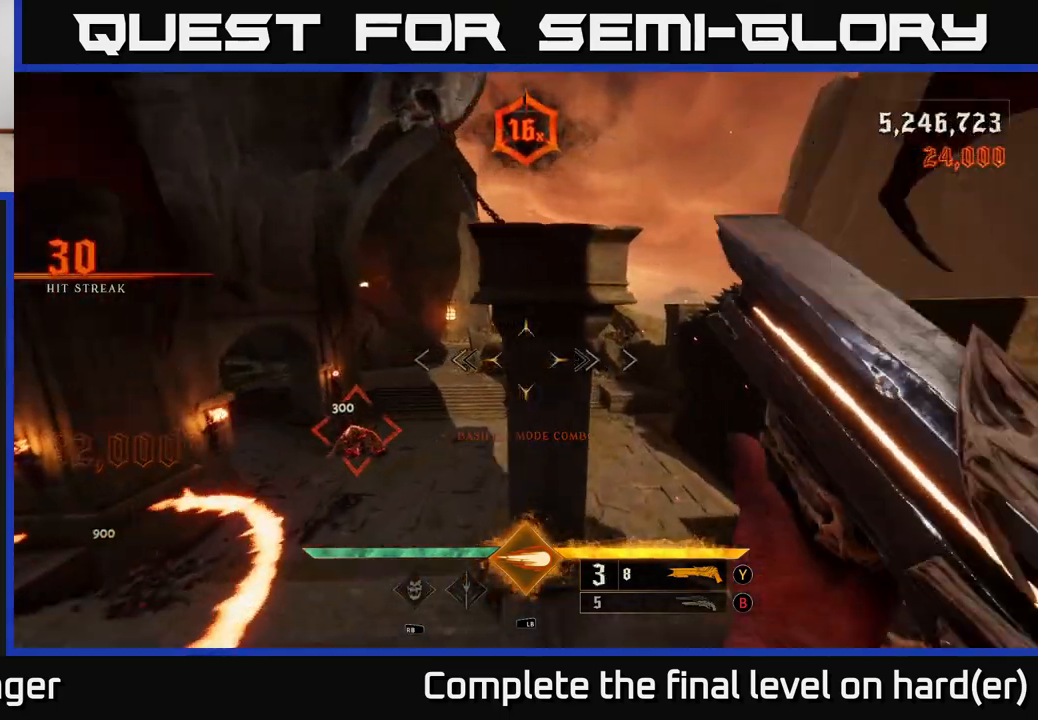
{"buttons": [], "left_stick": "up-right", "right_stick": "center", "events": [[67, "X", "down"], [167, "X", "up"]]}
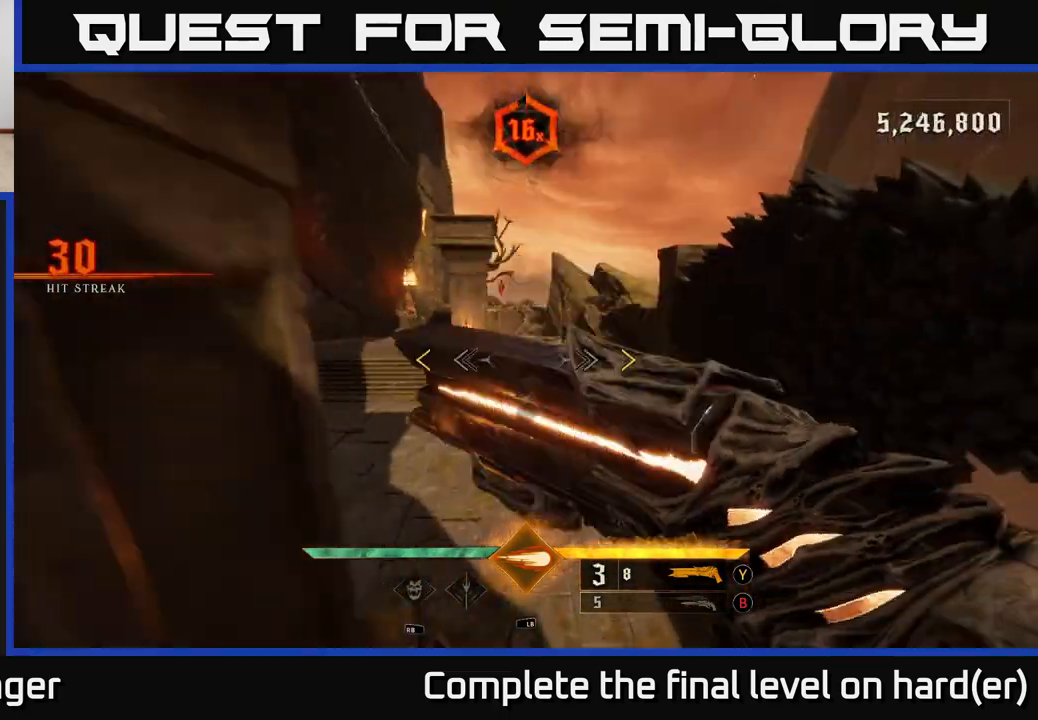
{"buttons": [], "left_stick": "up", "right_stick": "center", "events": [[117, "left_stick", "up"], [233, "A", "down"], [400, "A", "up"]]}
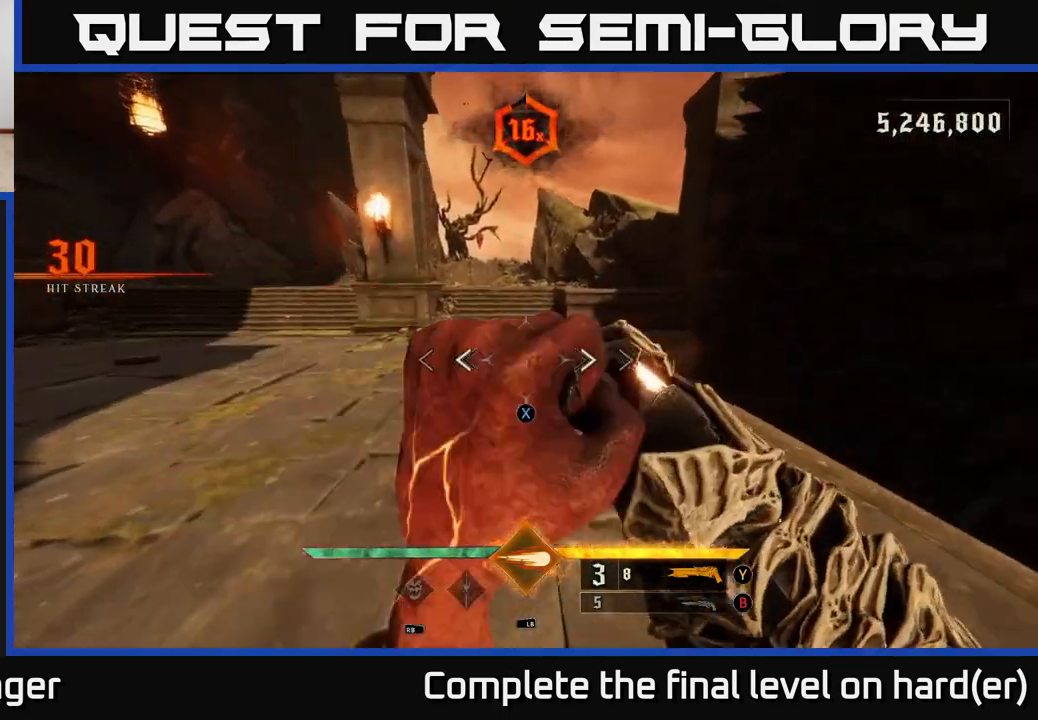
{"buttons": [], "left_stick": "up", "right_stick": "left", "events": [[50, "A", "down"], [83, "X", "down"], [167, "X", "up"], [183, "A", "up"], [217, "L1", "down"], [283, "L1", "up"], [300, "right_stick", "left"]]}
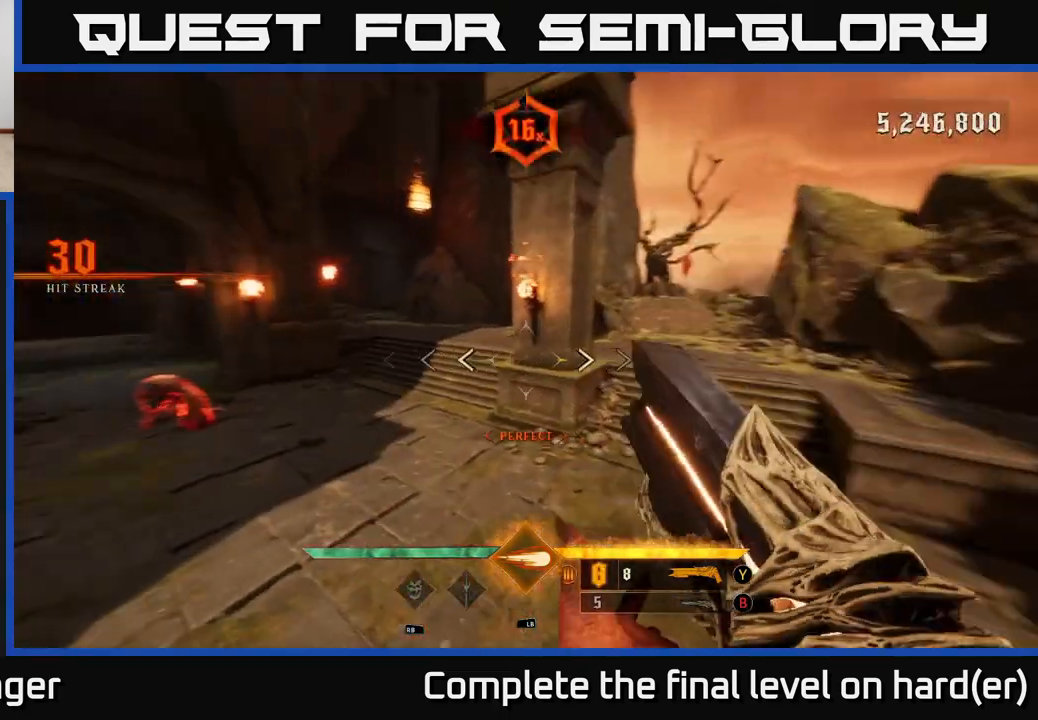
{"buttons": [], "left_stick": "right", "right_stick": "up-right", "events": [[250, "left_stick", "right"], [400, "right_stick", "up"], [450, "right_stick", "up-right"]]}
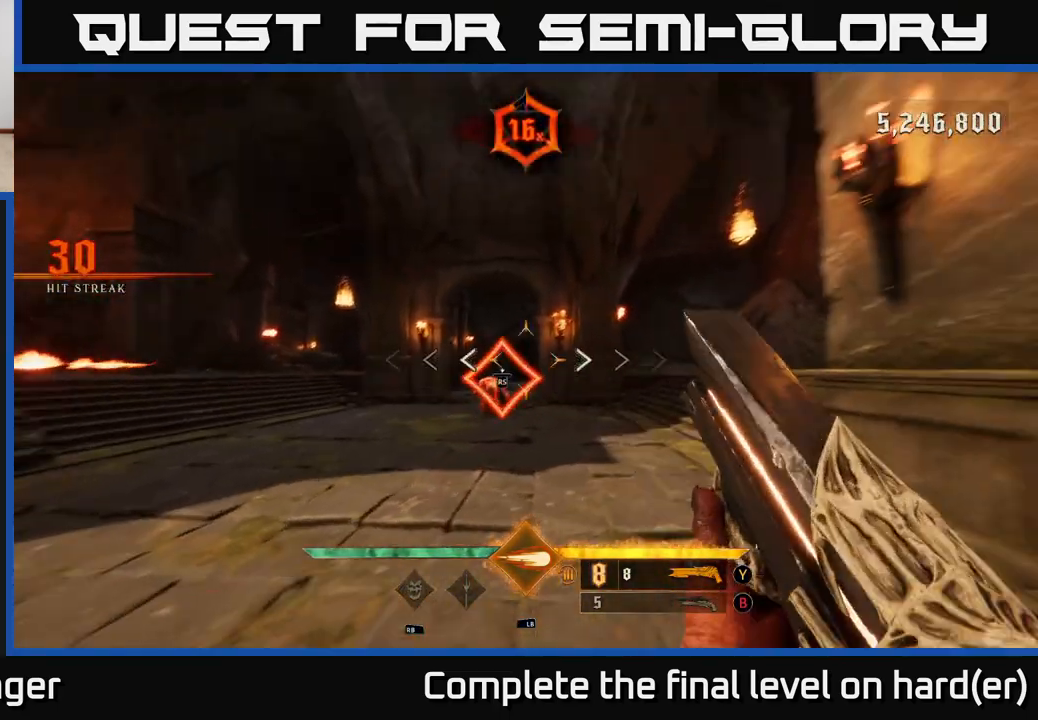
{"buttons": [], "left_stick": "up", "right_stick": "center", "events": [[50, "R2", "down"], [67, "right_stick", "center"], [167, "R2", "up"], [283, "right_stick", "down-left"], [383, "left_stick", "up"], [417, "right_stick", "center"]]}
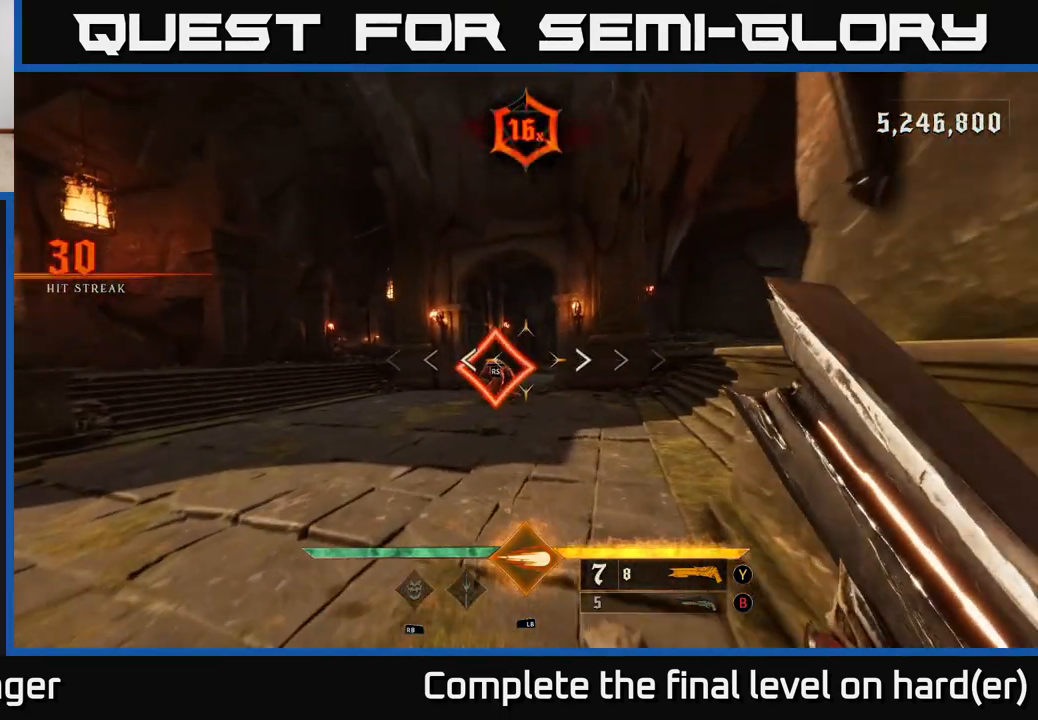
{"buttons": ["R2"], "left_stick": "up-right", "right_stick": "center", "events": [[250, "right_stick", "down-left"], [350, "right_stick", "center"], [450, "left_stick", "up-right"], [467, "R2", "down"]]}
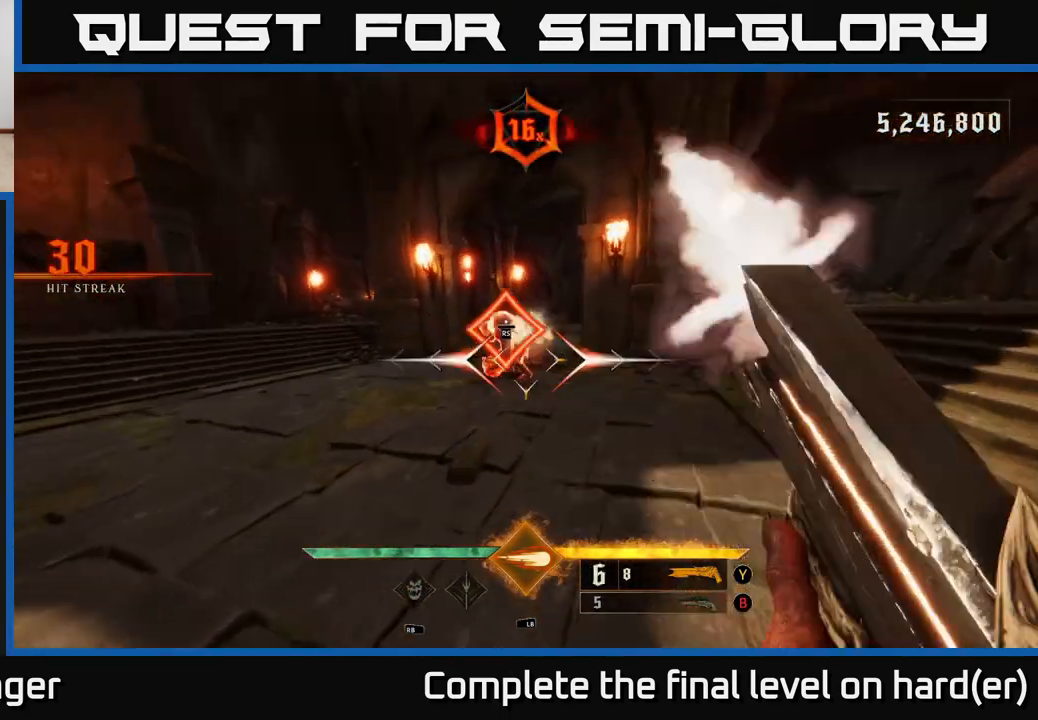
{"buttons": [], "left_stick": "right", "right_stick": "left", "events": [[50, "R2", "up"], [150, "right_stick", "left"], [400, "left_stick", "right"]]}
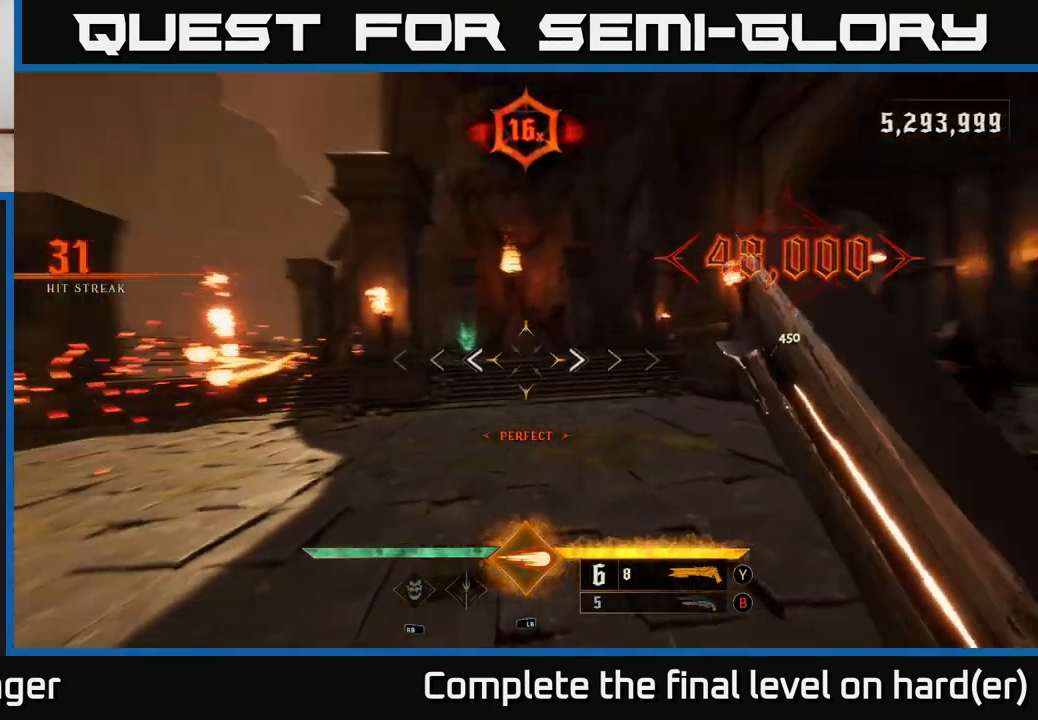
{"buttons": ["A"], "left_stick": "up", "right_stick": "center", "events": [[117, "right_stick", "center"], [217, "left_stick", "up"], [267, "right_stick", "left"], [383, "right_stick", "center"], [467, "A", "down"]]}
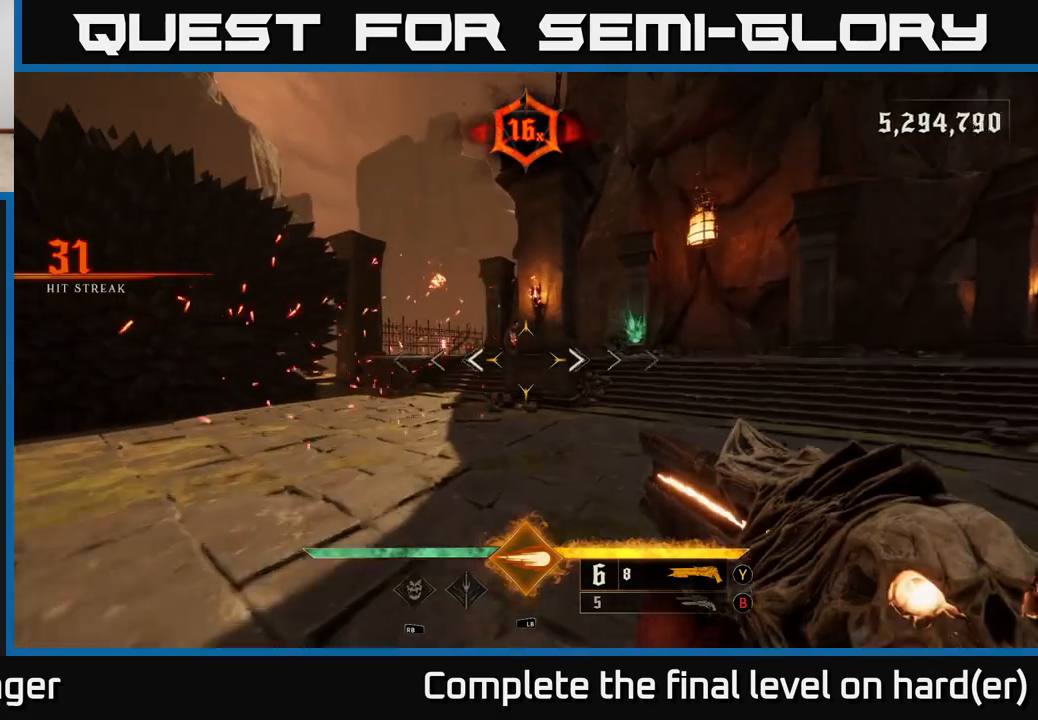
{"buttons": [], "left_stick": "up", "right_stick": "center", "events": [[17, "left_stick", "up-left"], [50, "A", "up"], [350, "L1", "down"], [400, "left_stick", "up"], [433, "L1", "up"]]}
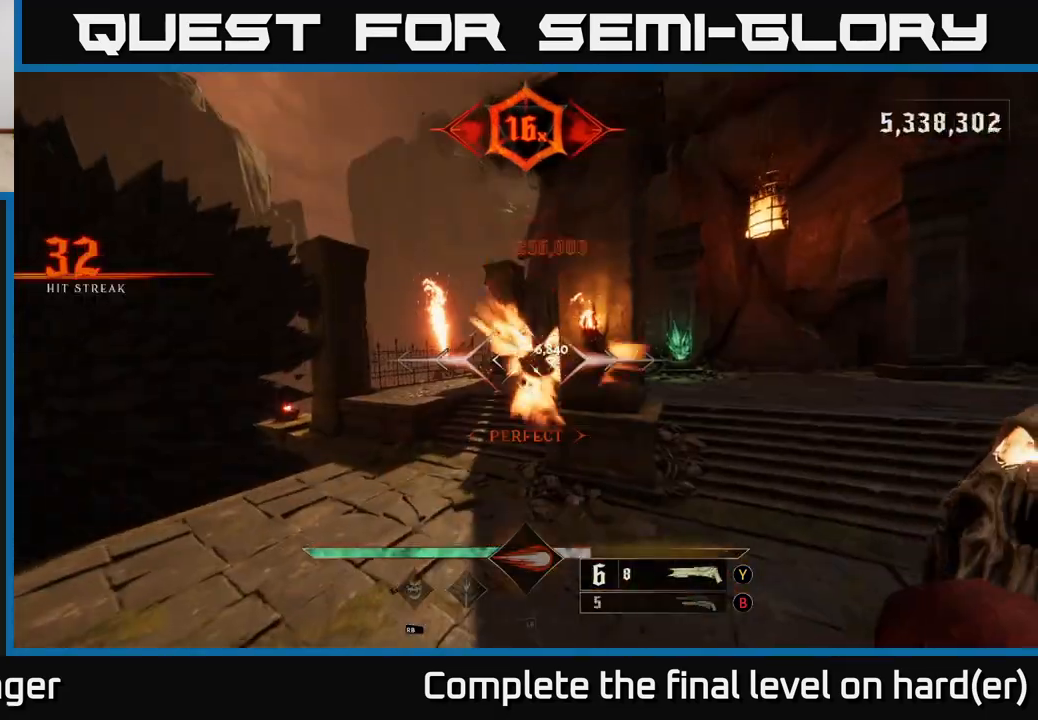
{"buttons": [], "left_stick": "up-left", "right_stick": "right", "events": [[17, "left_stick", "up-left"], [117, "right_stick", "right"], [217, "right_stick", "center"], [467, "right_stick", "right"]]}